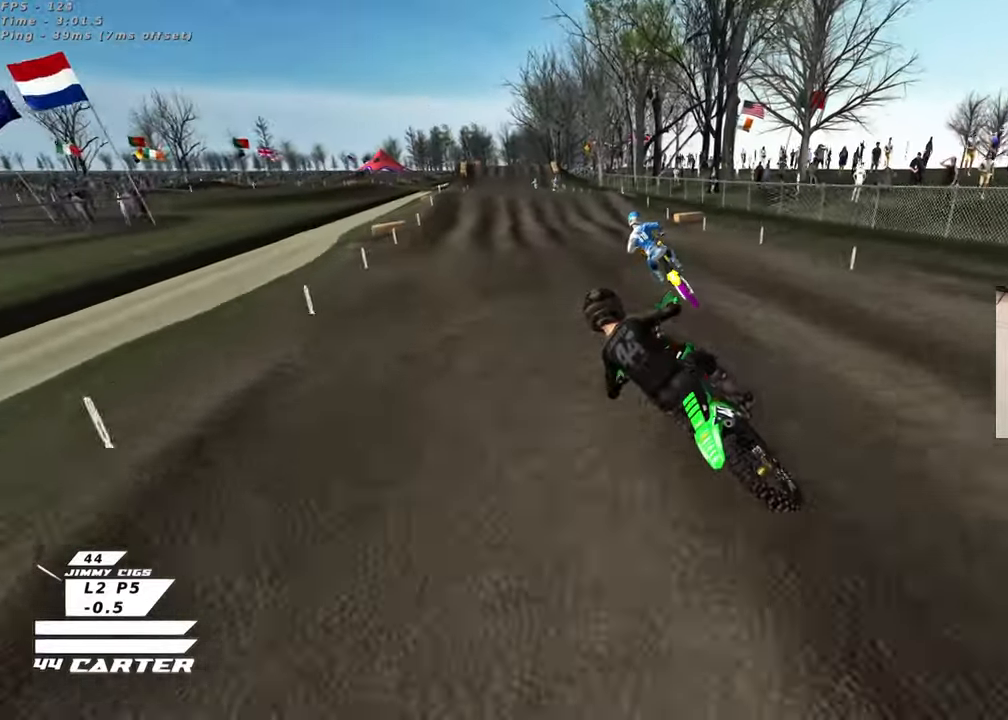
Gameplay with a controller (Xbox layout); each line is a JSON object with the inputs held at the frame after it. "events" lists button and stick changes between this image and that frame as [ms after this image, input, new state], when the widget could be followed in between. Not read: R2.
{"buttons": [], "left_stick": "down", "right_stick": "center", "events": [[83, "left_stick", "up-left"], [150, "right_stick", "center"], [200, "left_stick", "up"], [450, "left_stick", "down"]]}
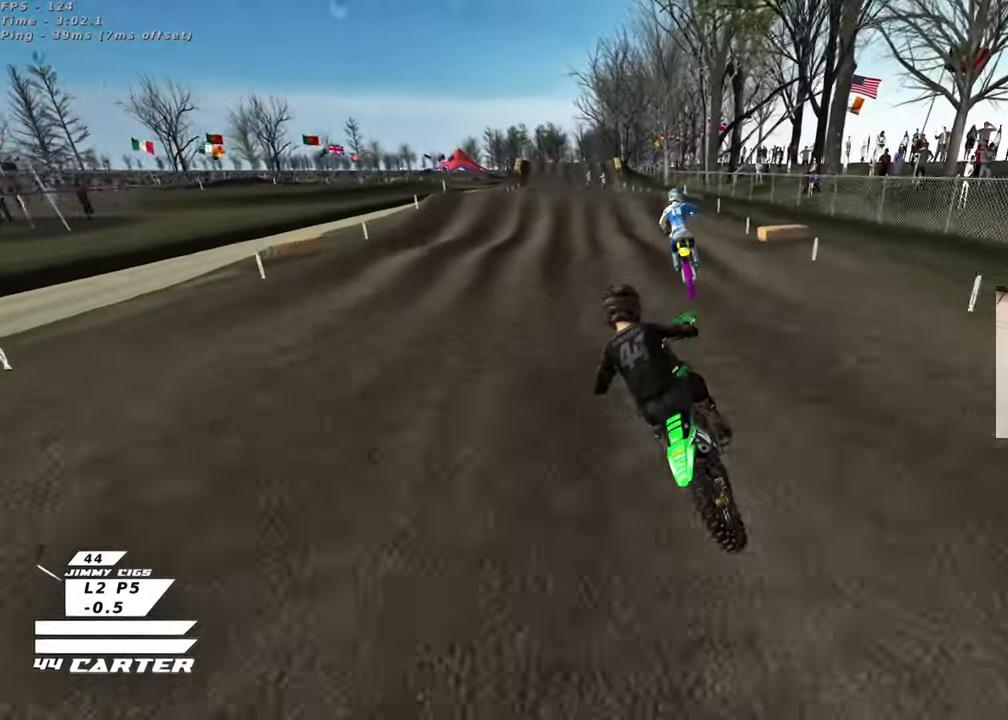
{"buttons": [], "left_stick": "right", "right_stick": "center", "events": [[83, "A", "down"], [267, "A", "up"], [317, "left_stick", "center"], [367, "left_stick", "up"], [467, "left_stick", "right"]]}
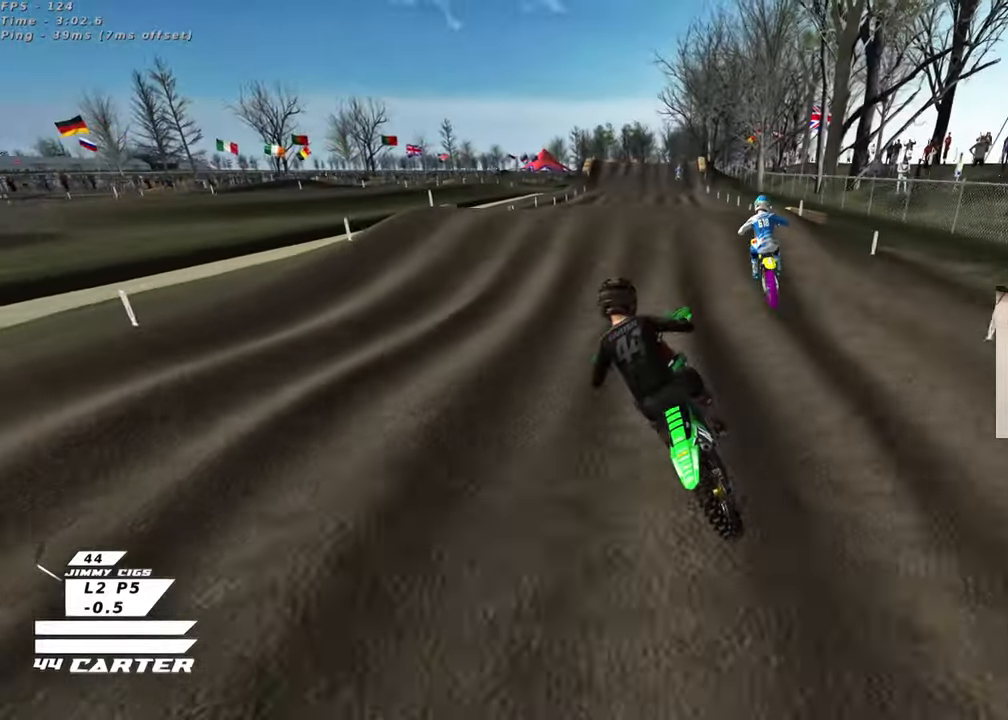
{"buttons": [], "left_stick": "down", "right_stick": "center", "events": [[217, "left_stick", "up-right"], [383, "left_stick", "down"]]}
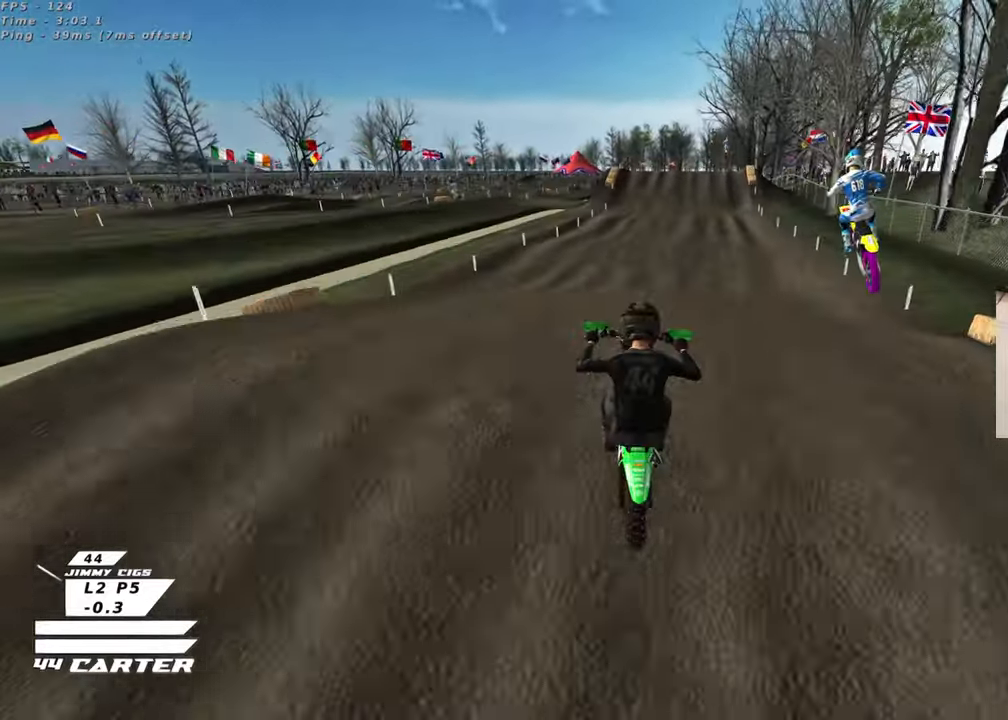
{"buttons": ["A"], "left_stick": "down", "right_stick": "center", "events": [[67, "left_stick", "left"], [117, "A", "down"], [250, "A", "up"], [383, "left_stick", "down"], [417, "L1", "down"], [433, "A", "down"], [483, "L1", "up"]]}
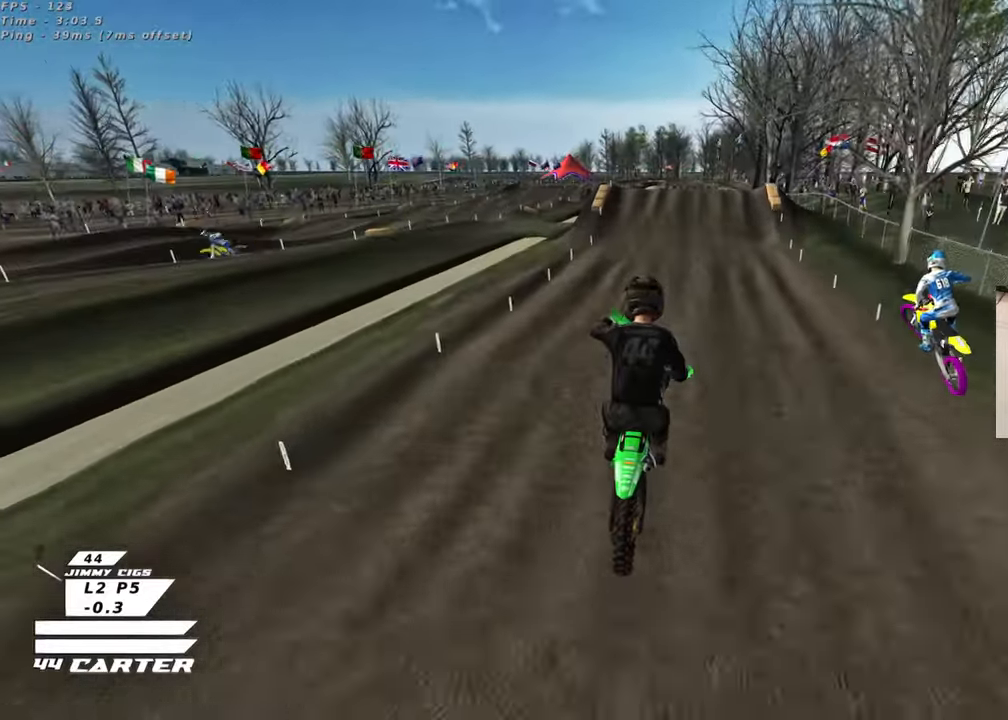
{"buttons": [], "left_stick": "up", "right_stick": "center", "events": [[17, "left_stick", "down-right"], [67, "A", "up"], [183, "left_stick", "center"], [233, "left_stick", "up"], [383, "X", "down"], [483, "X", "up"]]}
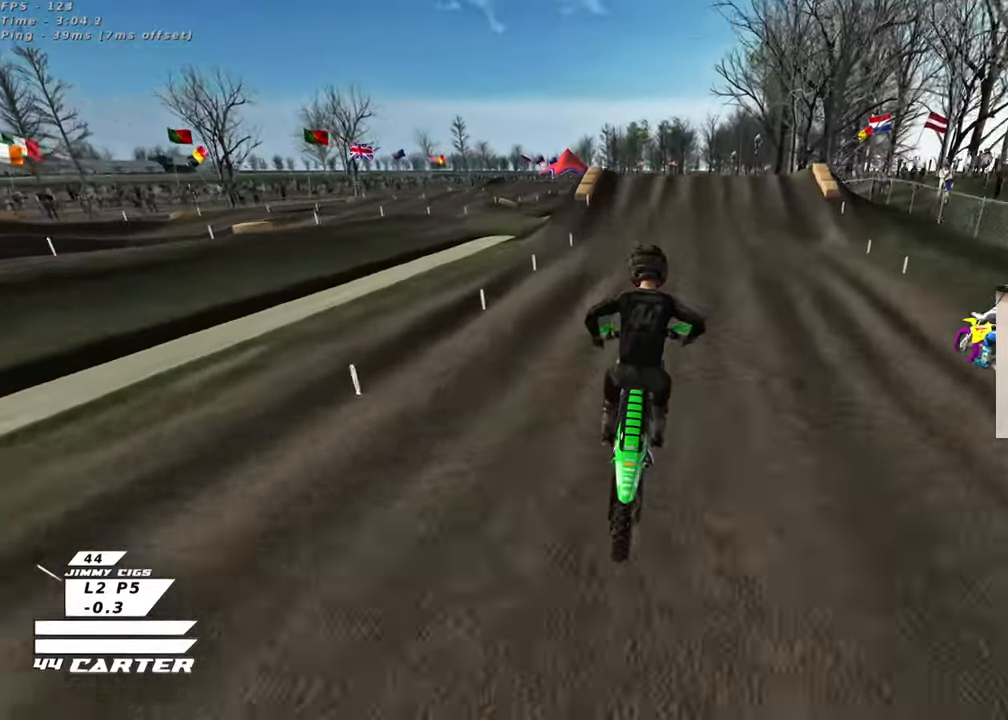
{"buttons": [], "left_stick": "down", "right_stick": "center", "events": [[50, "X", "down"], [150, "X", "up"], [300, "left_stick", "down"]]}
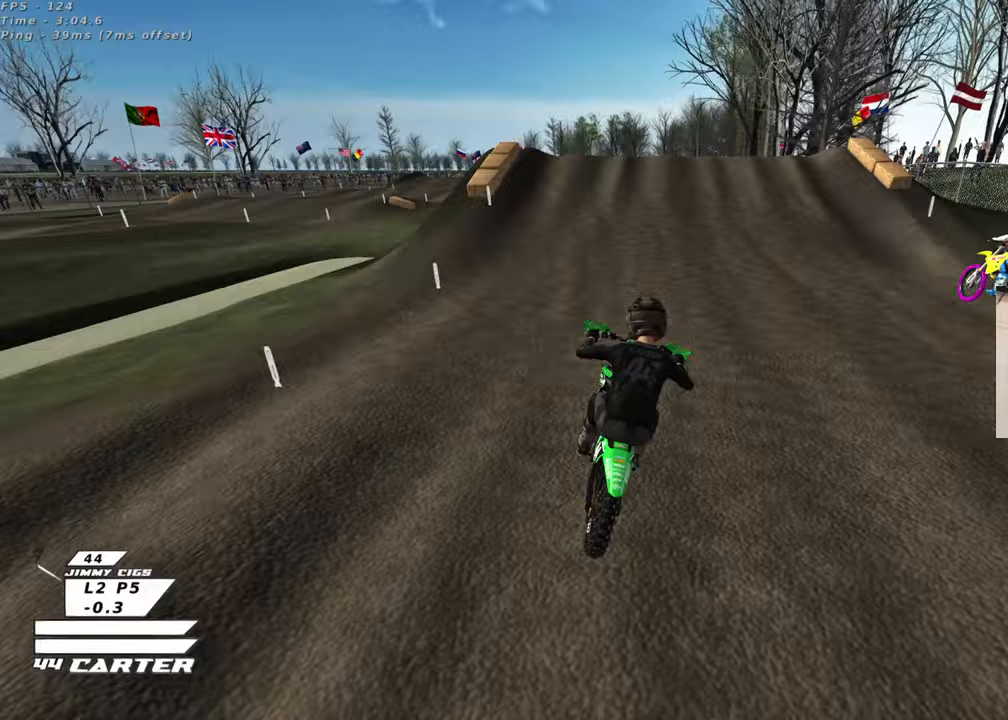
{"buttons": [], "left_stick": "up-left", "right_stick": "center", "events": [[150, "left_stick", "center"], [217, "left_stick", "up"], [383, "left_stick", "left"], [483, "left_stick", "up-left"]]}
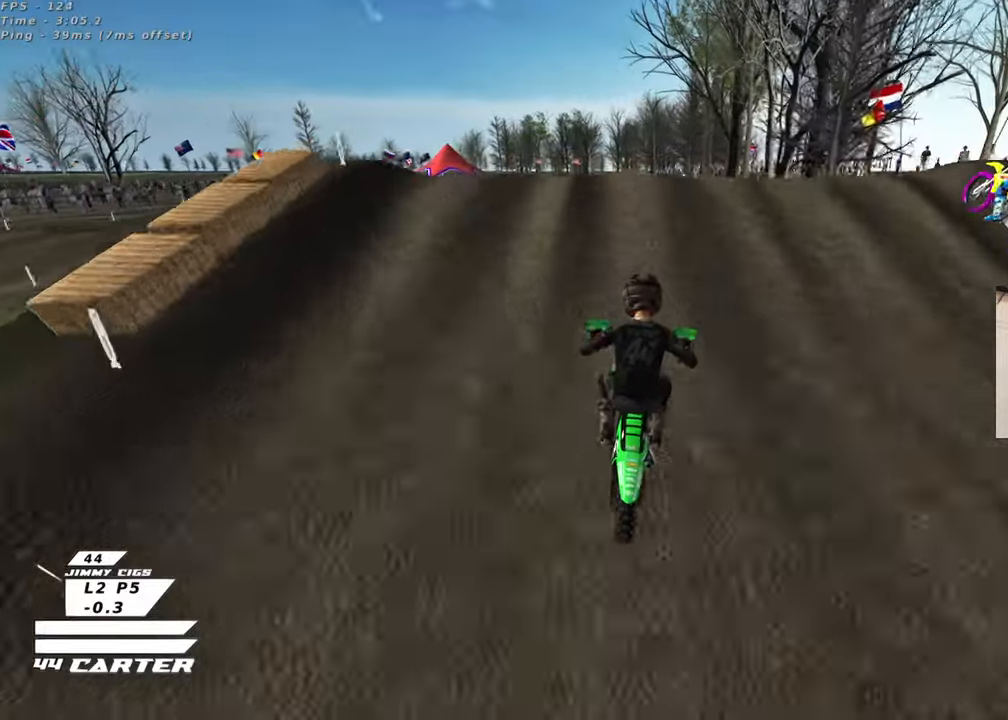
{"buttons": ["A"], "left_stick": "down-right", "right_stick": "center", "events": [[83, "left_stick", "down"], [183, "left_stick", "up-right"], [217, "A", "down"], [333, "left_stick", "down-right"], [350, "A", "up"], [483, "A", "down"]]}
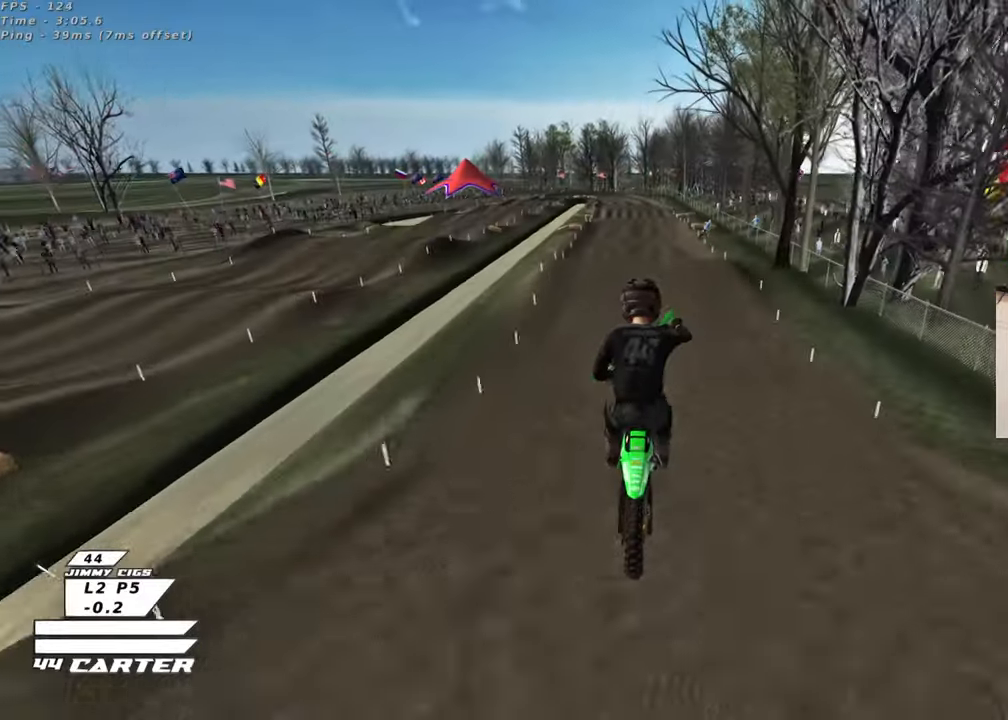
{"buttons": [], "left_stick": "down", "right_stick": "center", "events": [[100, "A", "up"], [117, "left_stick", "down-left"], [200, "A", "down"], [317, "A", "up"], [500, "left_stick", "down"]]}
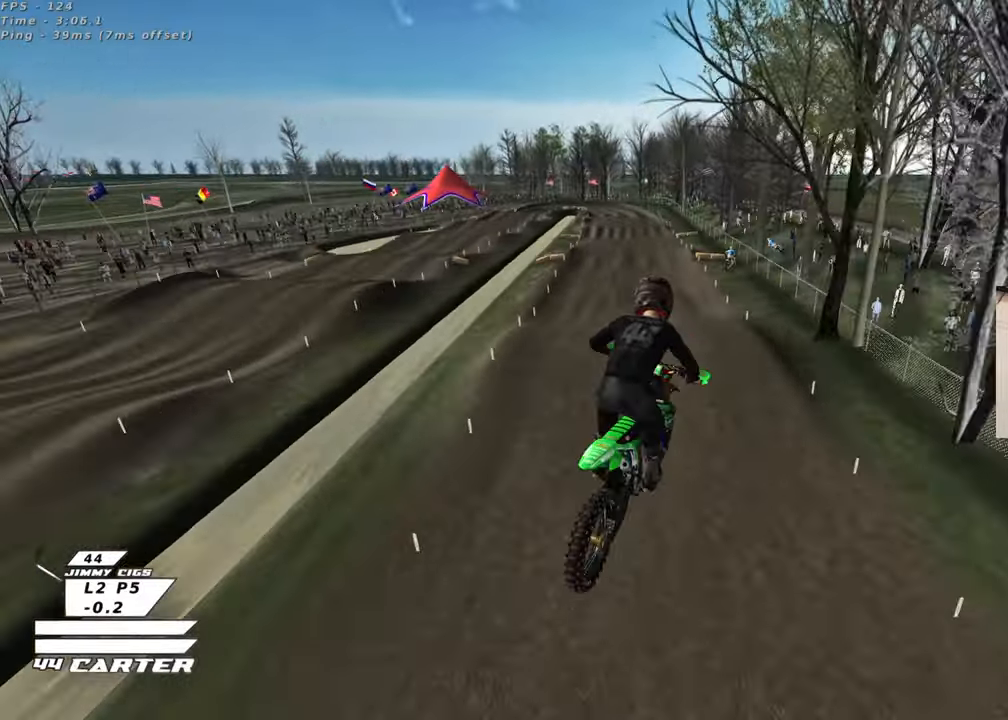
{"buttons": [], "left_stick": "down", "right_stick": "center", "events": [[67, "A", "down"], [233, "A", "up"], [350, "A", "down"], [483, "A", "up"]]}
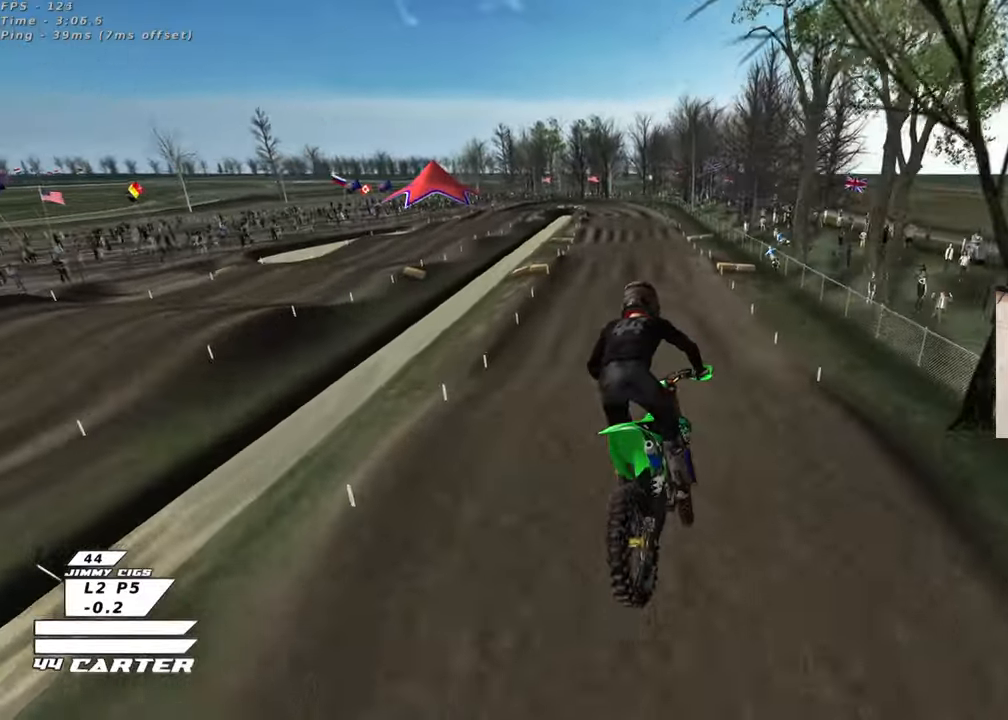
{"buttons": [], "left_stick": "up", "right_stick": "center", "events": [[83, "left_stick", "center"], [183, "left_stick", "up"], [333, "X", "down"], [450, "X", "up"]]}
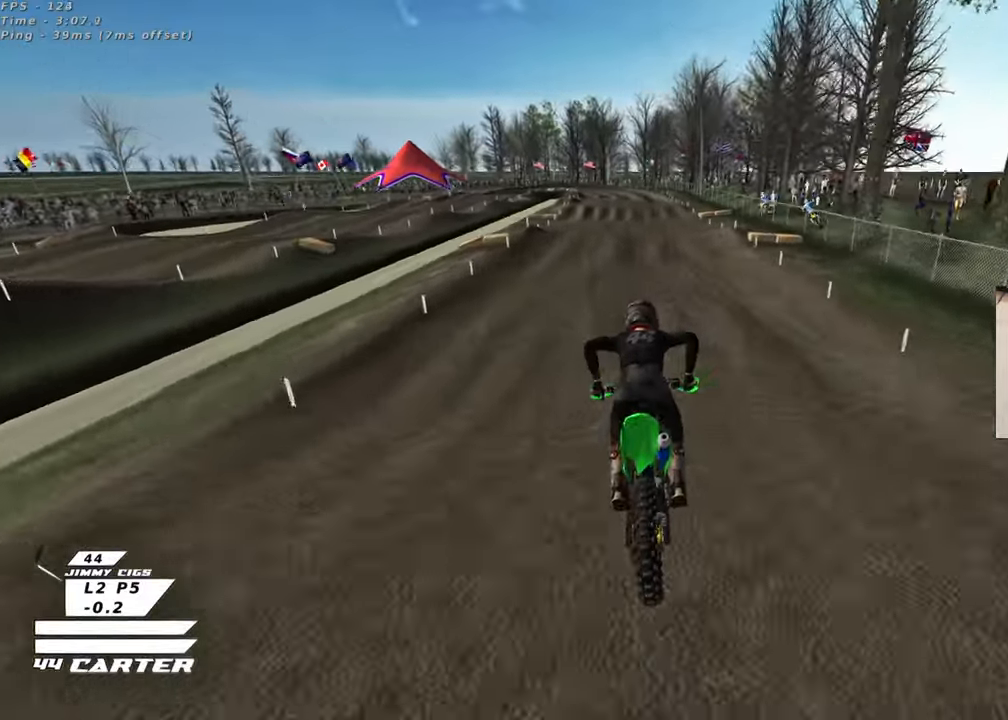
{"buttons": ["A"], "left_stick": "center", "right_stick": "center", "events": [[33, "X", "down"], [117, "left_stick", "center"], [133, "X", "up"], [300, "left_stick", "right"], [383, "A", "down"], [383, "left_stick", "center"]]}
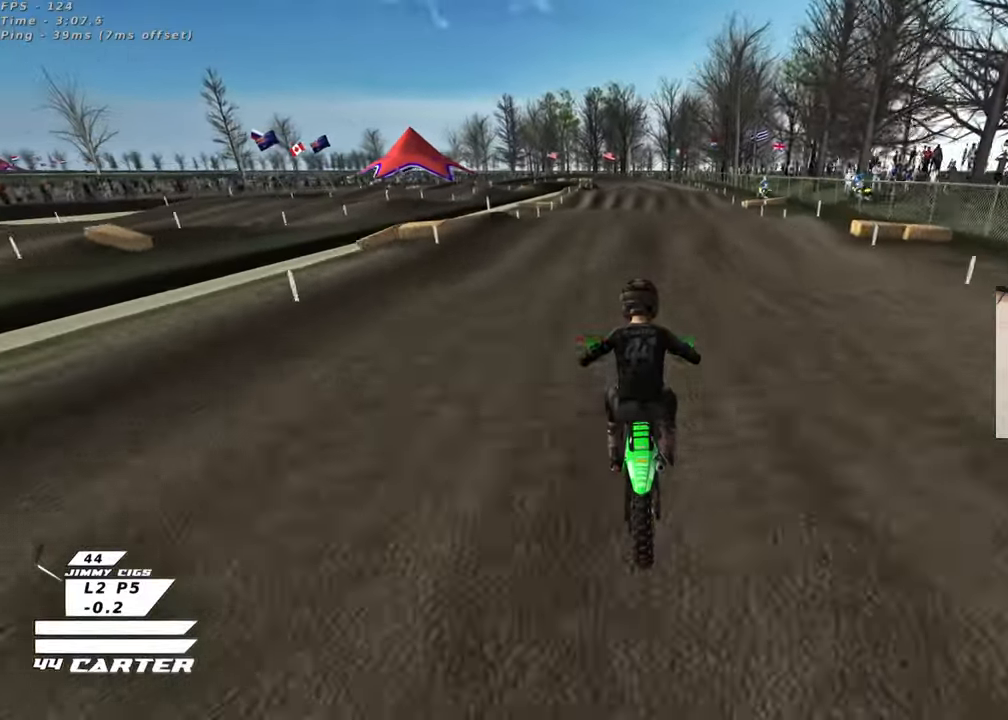
{"buttons": [], "left_stick": "down", "right_stick": "center", "events": [[33, "left_stick", "right"], [50, "A", "up"], [100, "left_stick", "center"], [250, "left_stick", "up"], [400, "left_stick", "center"], [483, "left_stick", "down"]]}
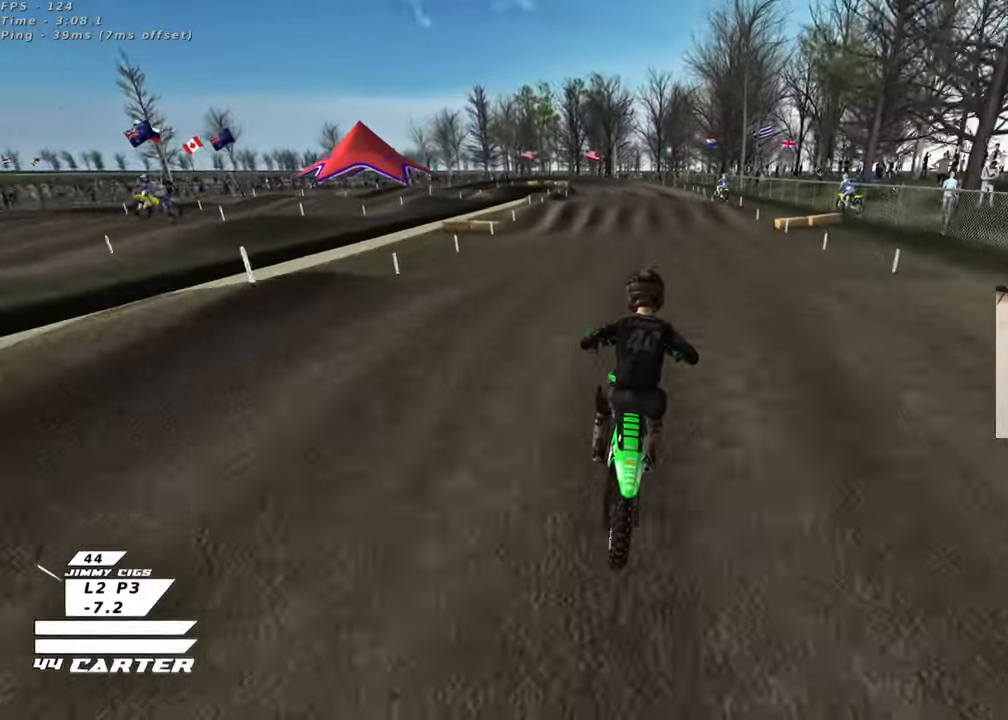
{"buttons": ["X"], "left_stick": "up-left", "right_stick": "center", "events": [[150, "A", "down"], [267, "left_stick", "right"], [300, "A", "up"], [350, "left_stick", "center"], [400, "left_stick", "left"], [483, "X", "down"], [500, "left_stick", "up-left"]]}
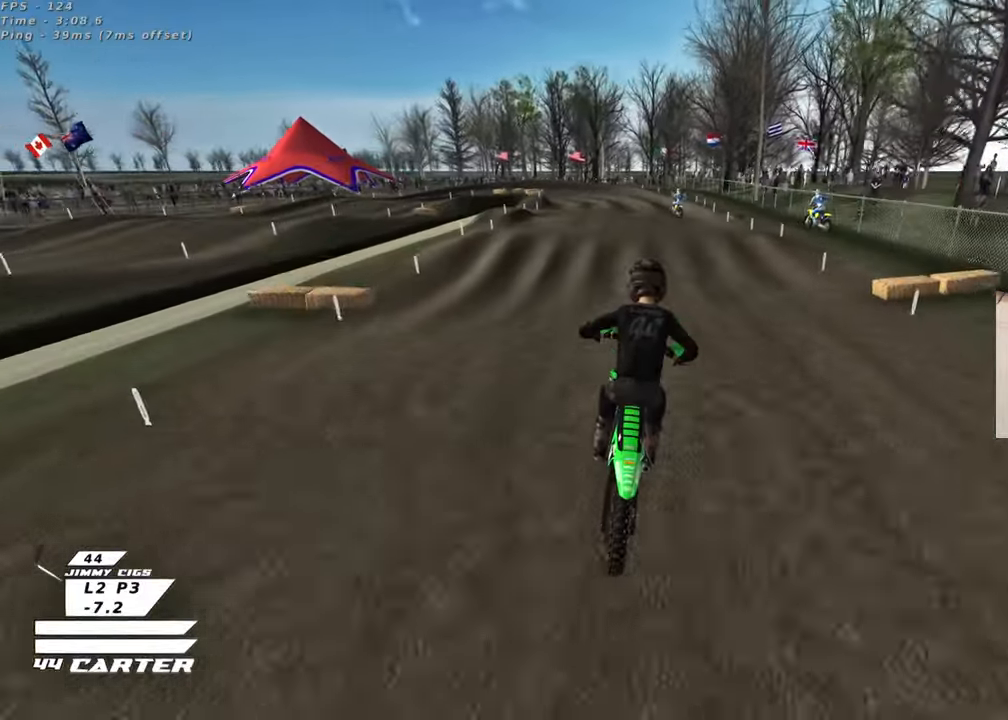
{"buttons": ["A"], "left_stick": "center", "right_stick": "center", "events": [[17, "left_stick", "center"], [100, "X", "up"], [150, "X", "down"], [250, "X", "up"], [467, "A", "down"]]}
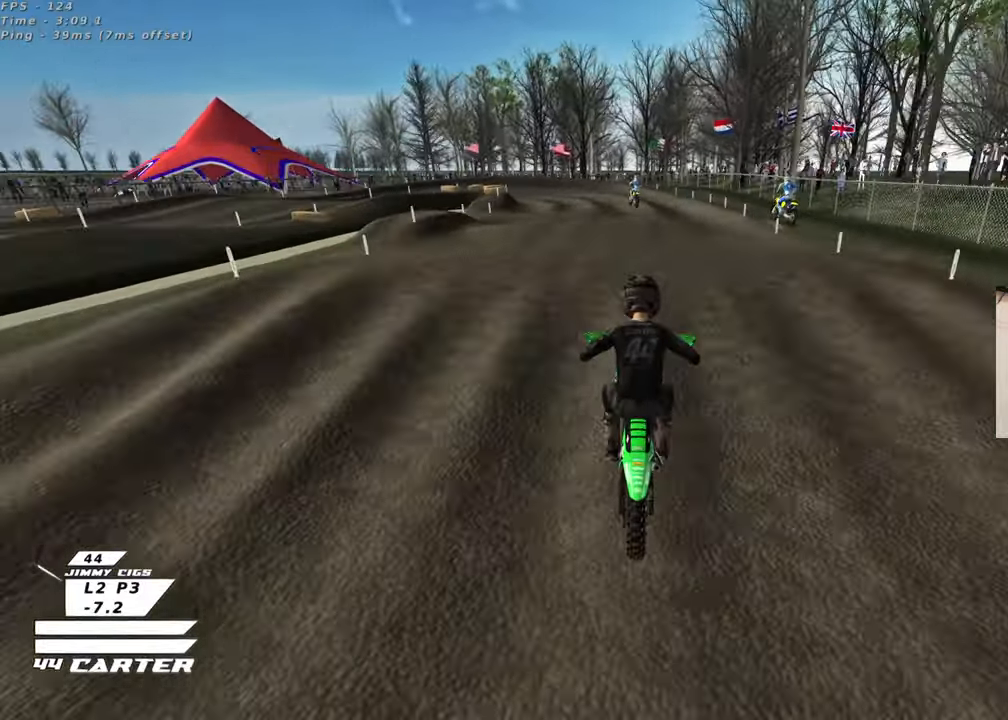
{"buttons": [], "left_stick": "down-left", "right_stick": "center", "events": [[83, "A", "up"], [100, "left_stick", "down"], [233, "left_stick", "down-right"], [450, "left_stick", "down-left"]]}
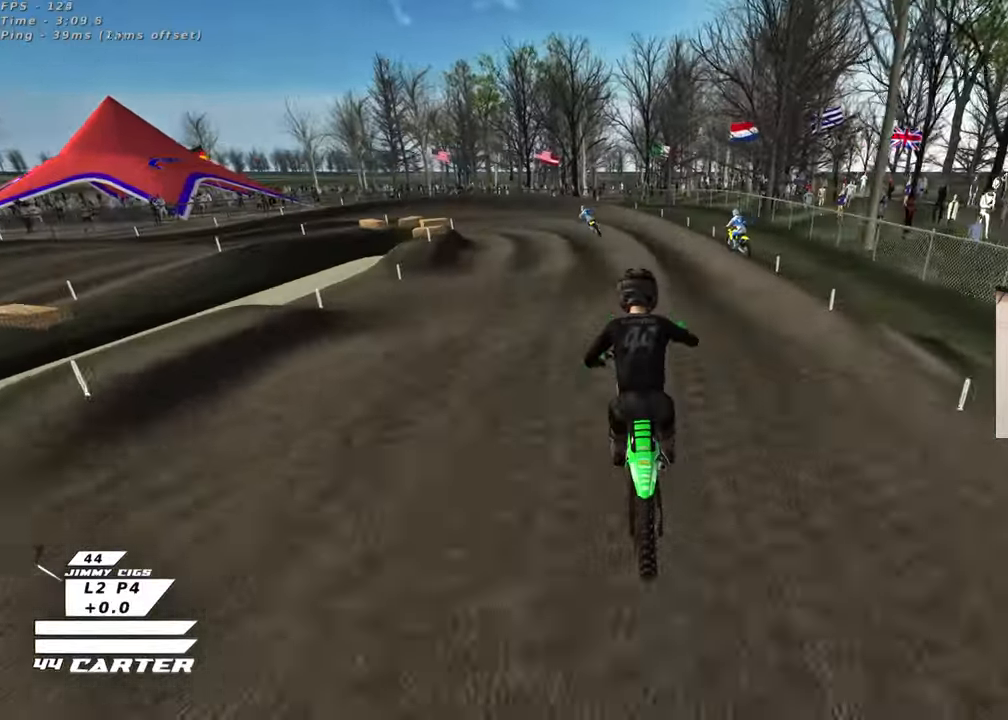
{"buttons": ["X"], "left_stick": "up", "right_stick": "center", "events": [[100, "X", "down"], [100, "left_stick", "left"], [200, "X", "up"], [417, "X", "down"], [500, "left_stick", "up"]]}
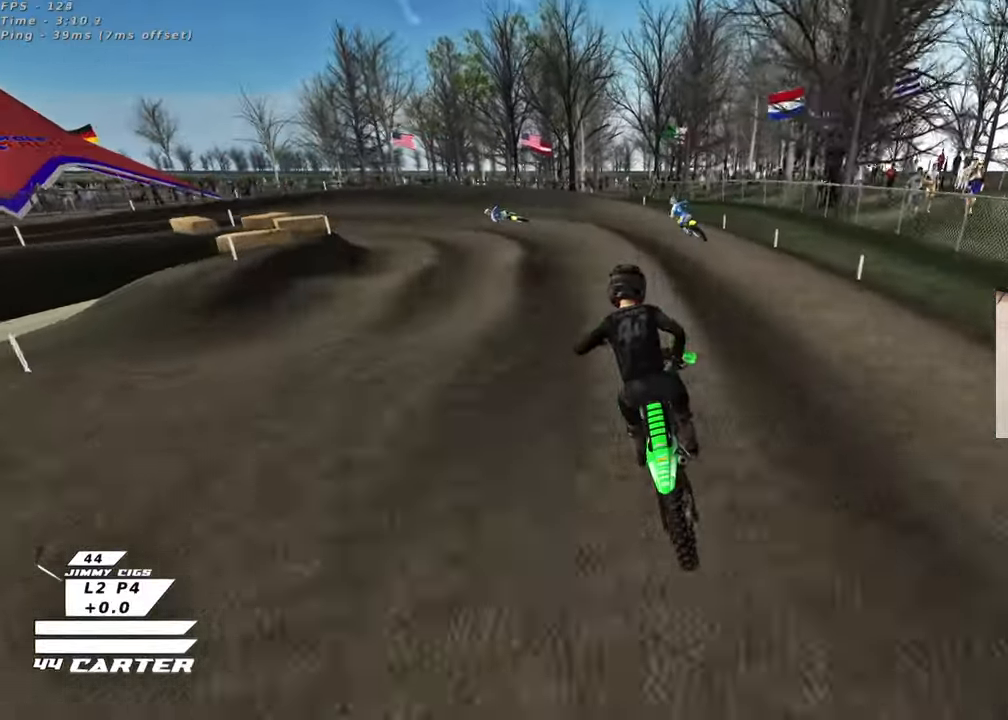
{"buttons": ["L2"], "left_stick": "up-left", "right_stick": "center", "events": [[17, "X", "up"], [117, "left_stick", "left"], [283, "left_stick", "up-left"], [483, "L2", "down"]]}
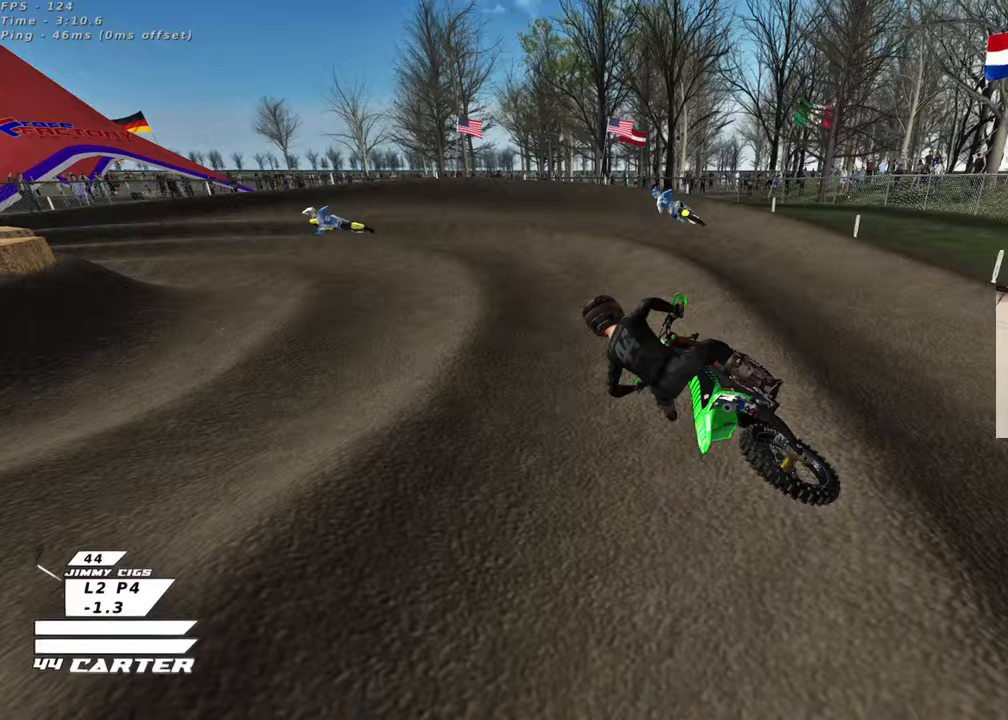
{"buttons": ["X"], "left_stick": "center", "right_stick": "center", "events": [[117, "L2", "up"], [150, "left_stick", "center"], [483, "X", "down"]]}
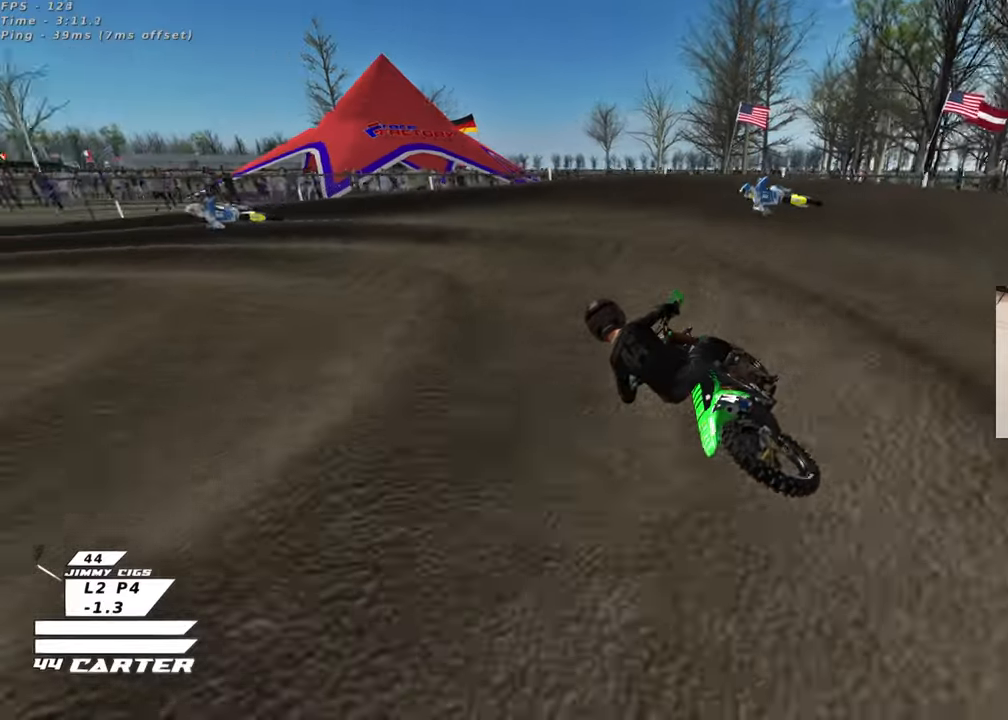
{"buttons": [], "left_stick": "center", "right_stick": "center", "events": [[17, "left_stick", "left"], [67, "L2", "down"], [83, "X", "up"], [350, "L2", "up"], [400, "left_stick", "center"]]}
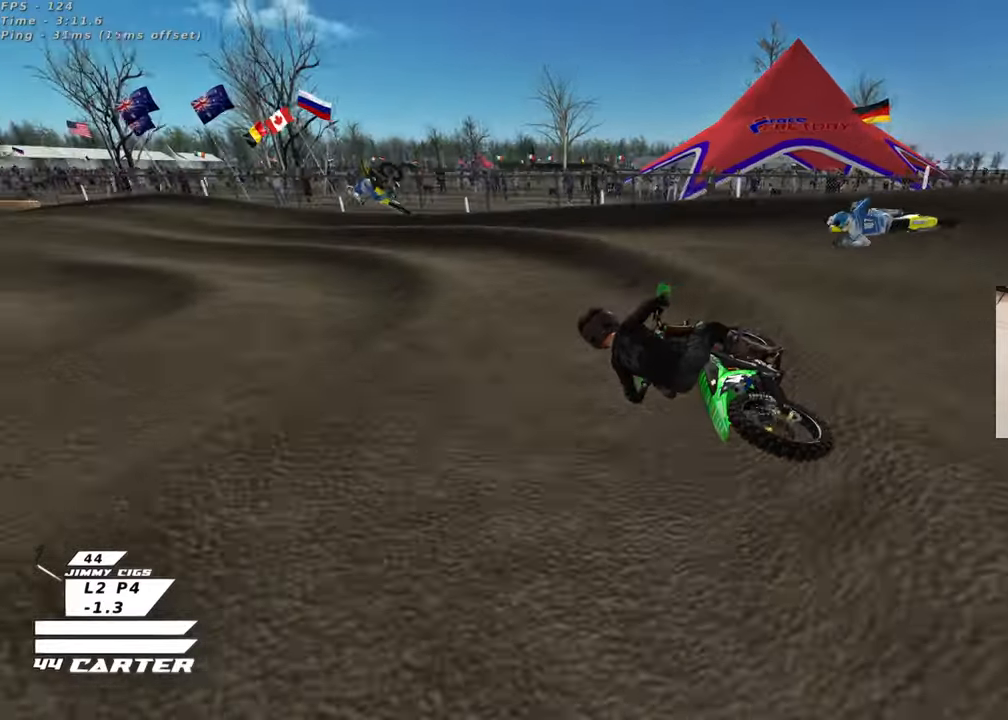
{"buttons": ["A"], "left_stick": "center", "right_stick": "center", "events": [[150, "left_stick", "left"], [400, "A", "down"], [467, "left_stick", "center"]]}
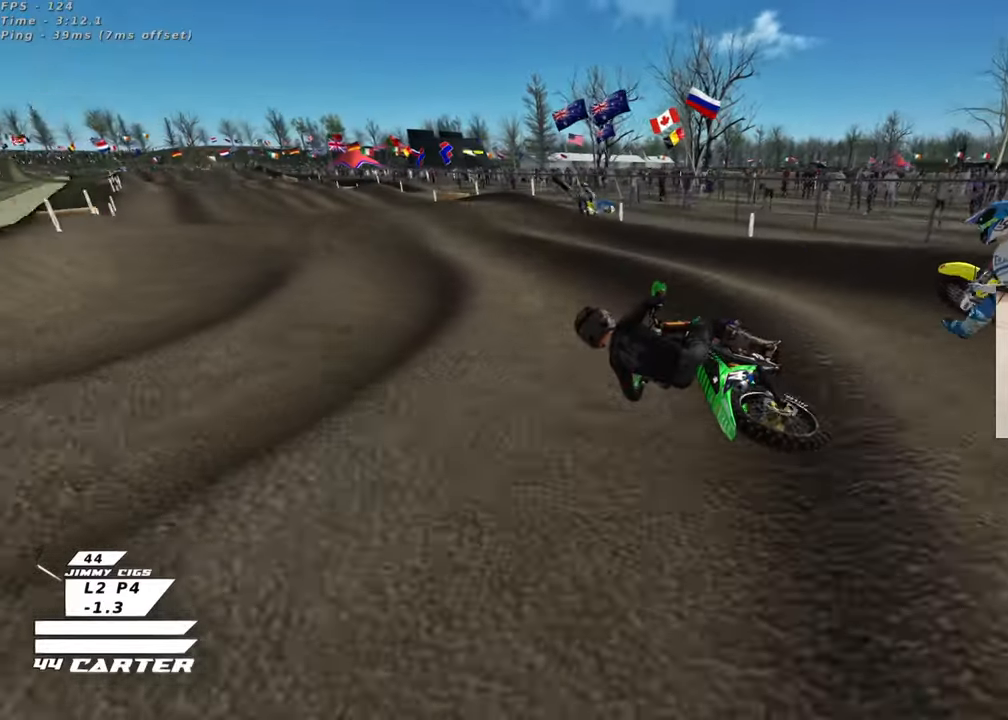
{"buttons": [], "left_stick": "right", "right_stick": "center", "events": [[100, "A", "up"], [217, "left_stick", "right"]]}
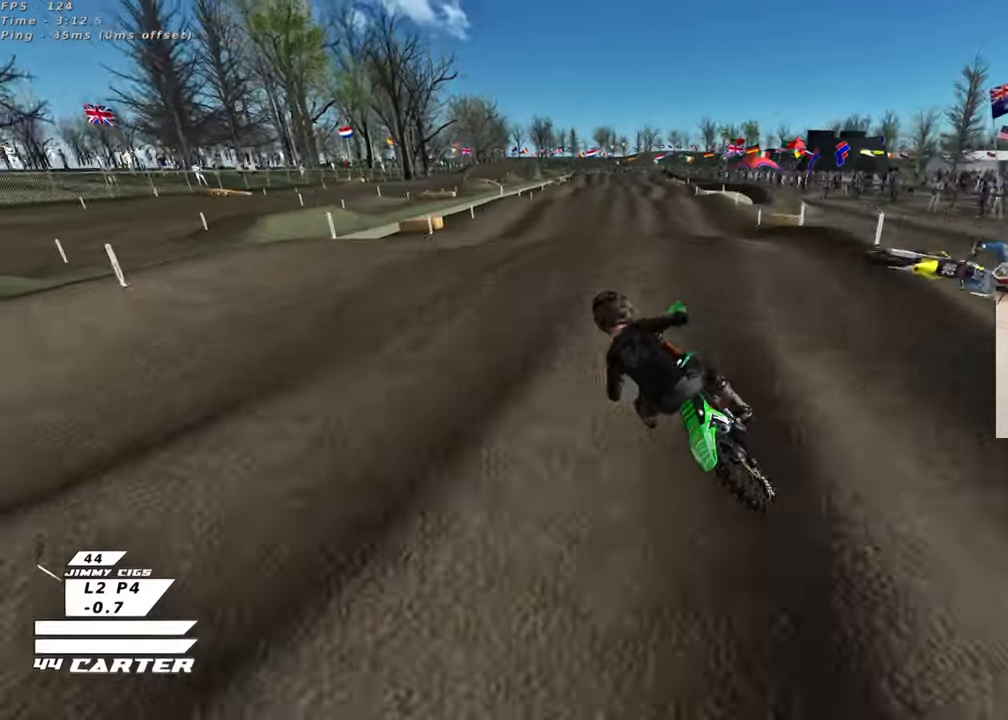
{"buttons": [], "left_stick": "up", "right_stick": "center", "events": [[150, "left_stick", "down"], [300, "left_stick", "down-right"], [500, "left_stick", "up"]]}
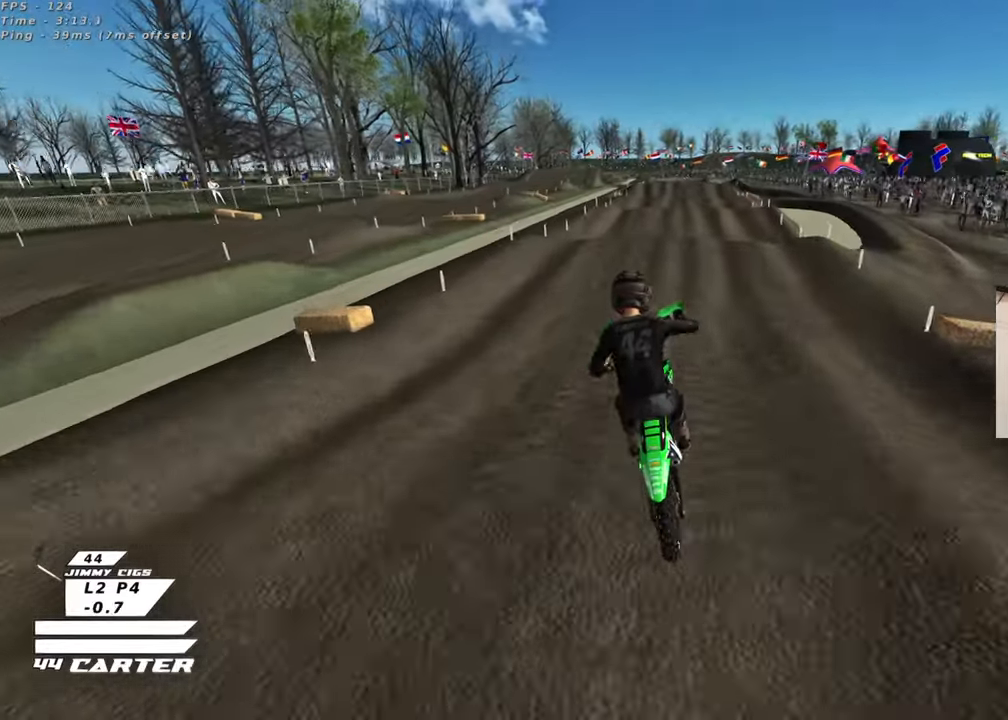
{"buttons": [], "left_stick": "up", "right_stick": "center", "events": []}
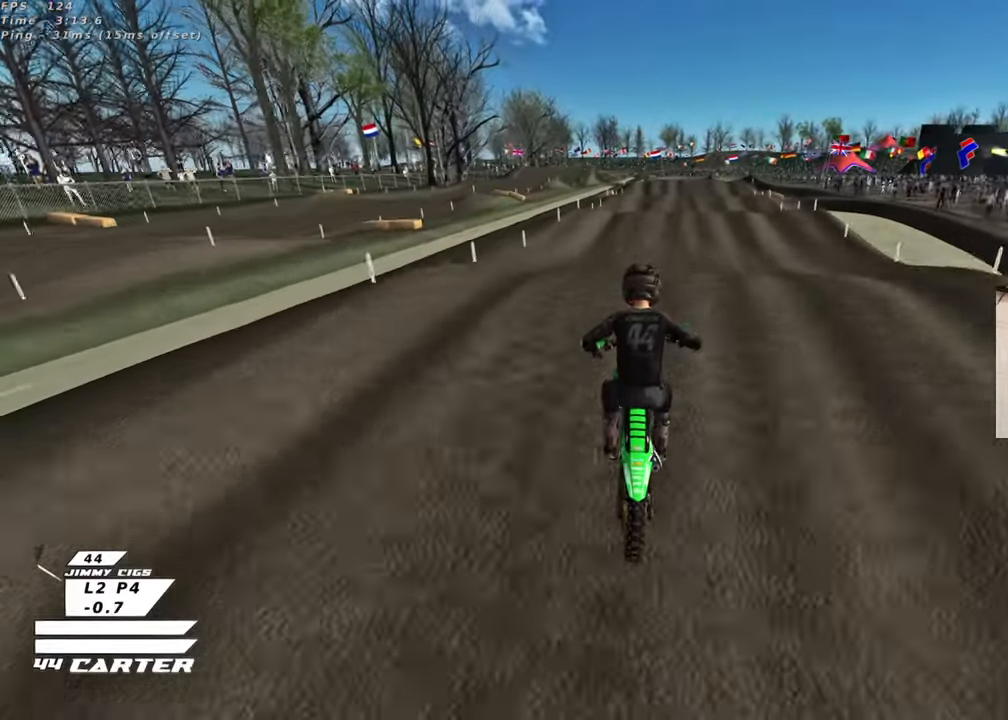
{"buttons": [], "left_stick": "up-left", "right_stick": "center", "events": [[67, "left_stick", "down"], [183, "A", "down"], [200, "left_stick", "right"], [250, "left_stick", "up"], [333, "A", "up"], [467, "left_stick", "up-left"]]}
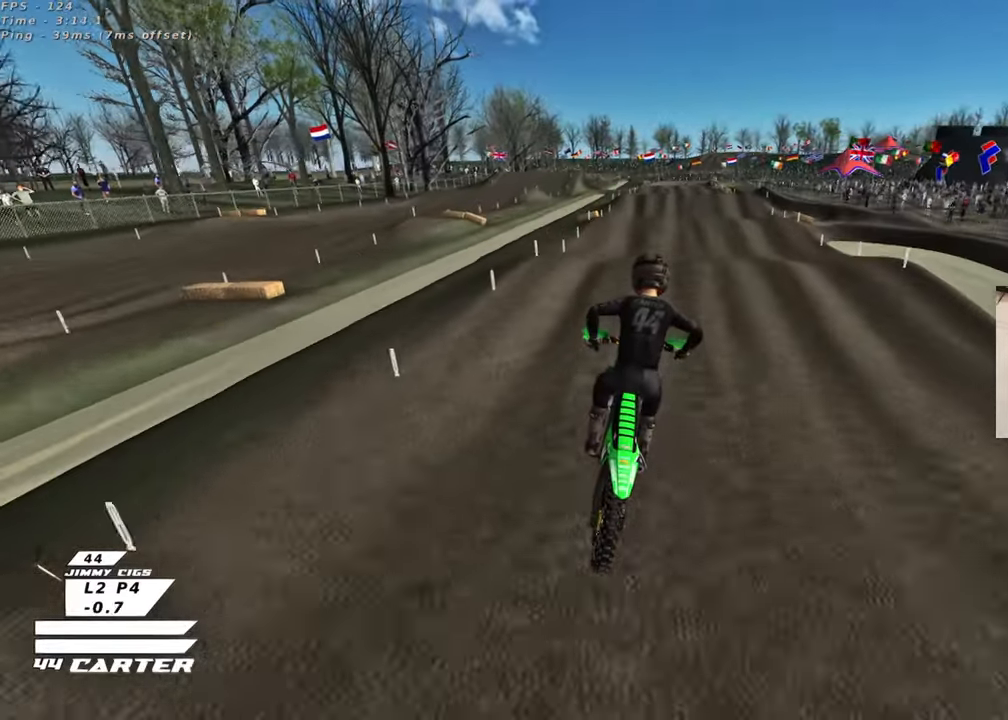
{"buttons": [], "left_stick": "down-left", "right_stick": "center", "events": [[133, "X", "down"], [233, "X", "up"], [233, "left_stick", "up-right"], [500, "left_stick", "down-left"]]}
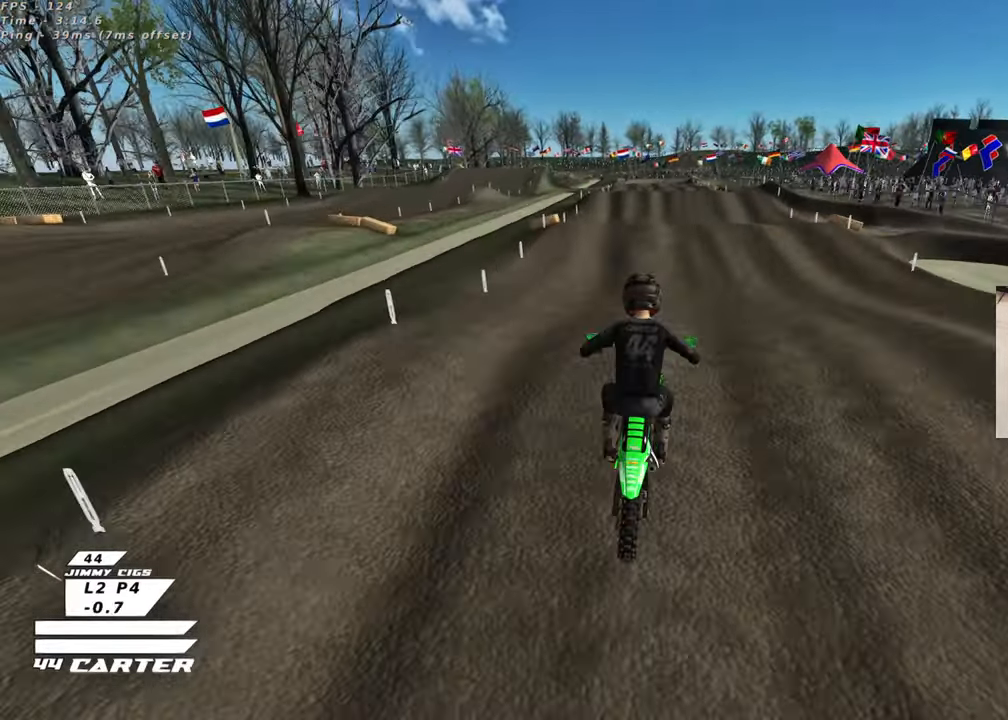
{"buttons": [], "left_stick": "up", "right_stick": "center", "events": [[50, "left_stick", "down"], [67, "A", "down"], [233, "A", "up"], [250, "left_stick", "up-right"], [433, "left_stick", "up"]]}
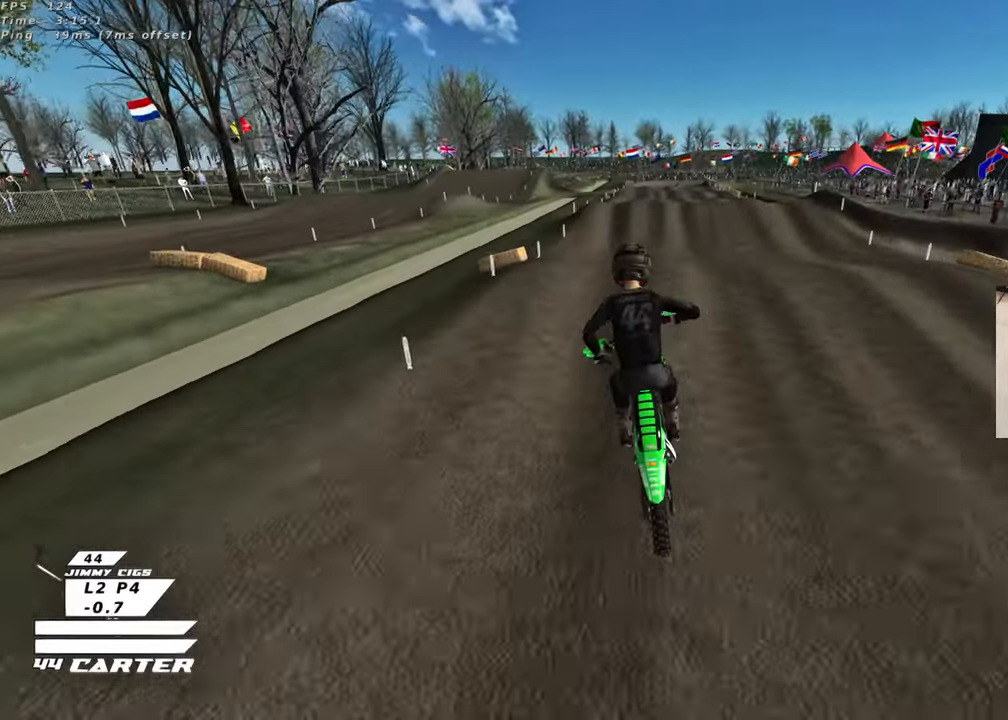
{"buttons": [], "left_stick": "down", "right_stick": "center", "events": [[17, "X", "down"], [117, "X", "up"], [250, "left_stick", "down"]]}
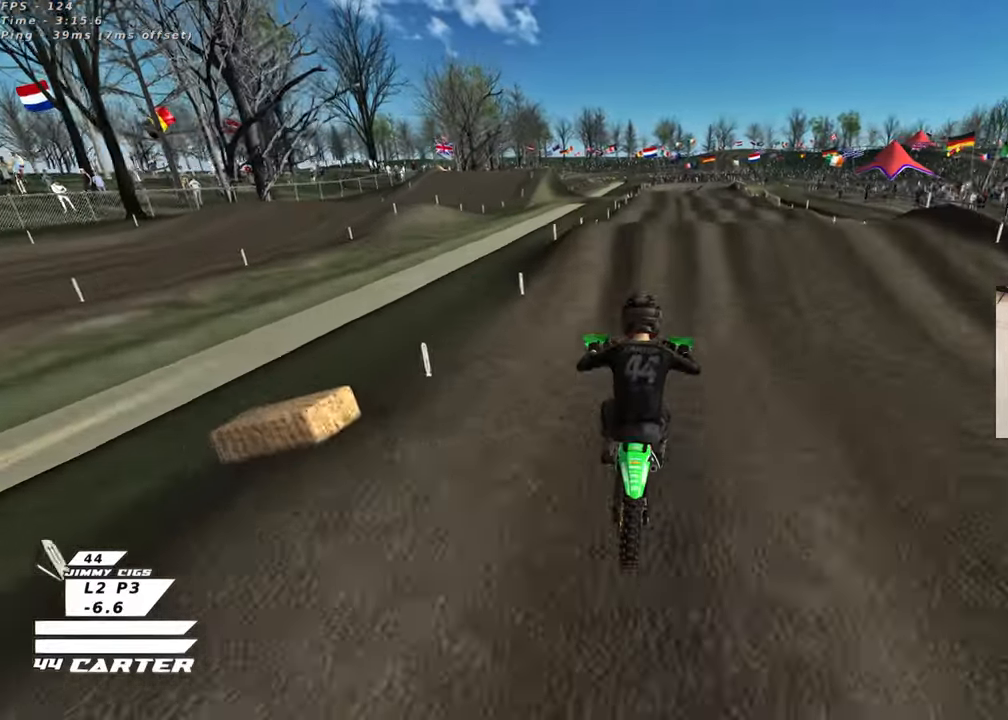
{"buttons": [], "left_stick": "down", "right_stick": "center", "events": [[67, "left_stick", "center"], [133, "left_stick", "up-left"], [317, "left_stick", "up"], [467, "left_stick", "down"]]}
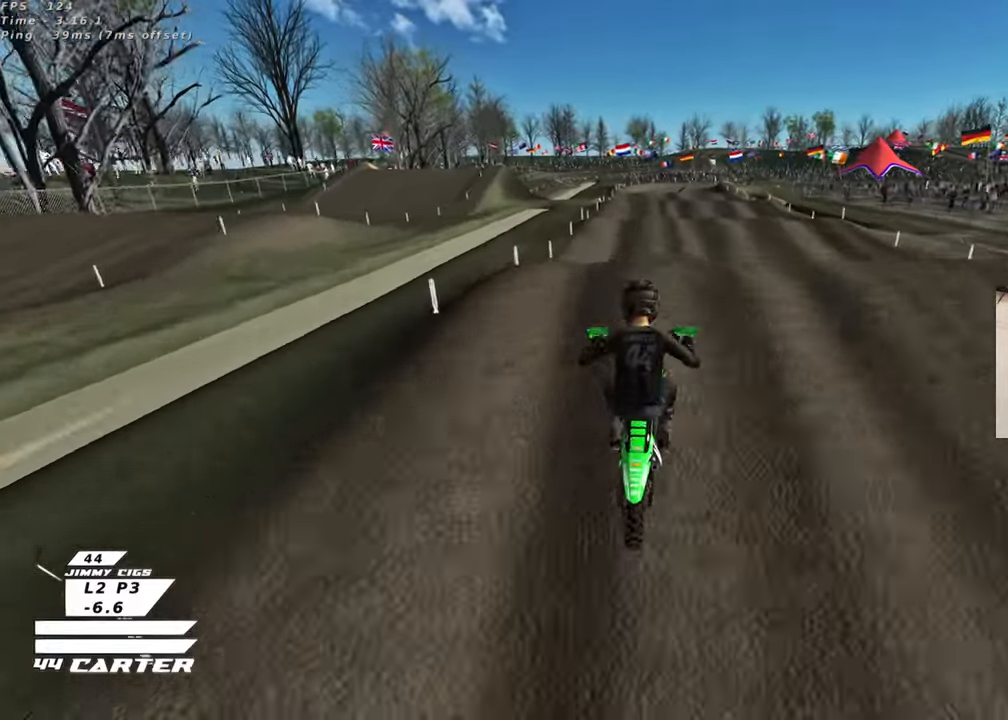
{"buttons": [], "left_stick": "center", "right_stick": "center", "events": [[83, "A", "down"], [133, "left_stick", "up-left"], [217, "A", "up"], [283, "left_stick", "center"], [333, "left_stick", "right"], [400, "left_stick", "center"]]}